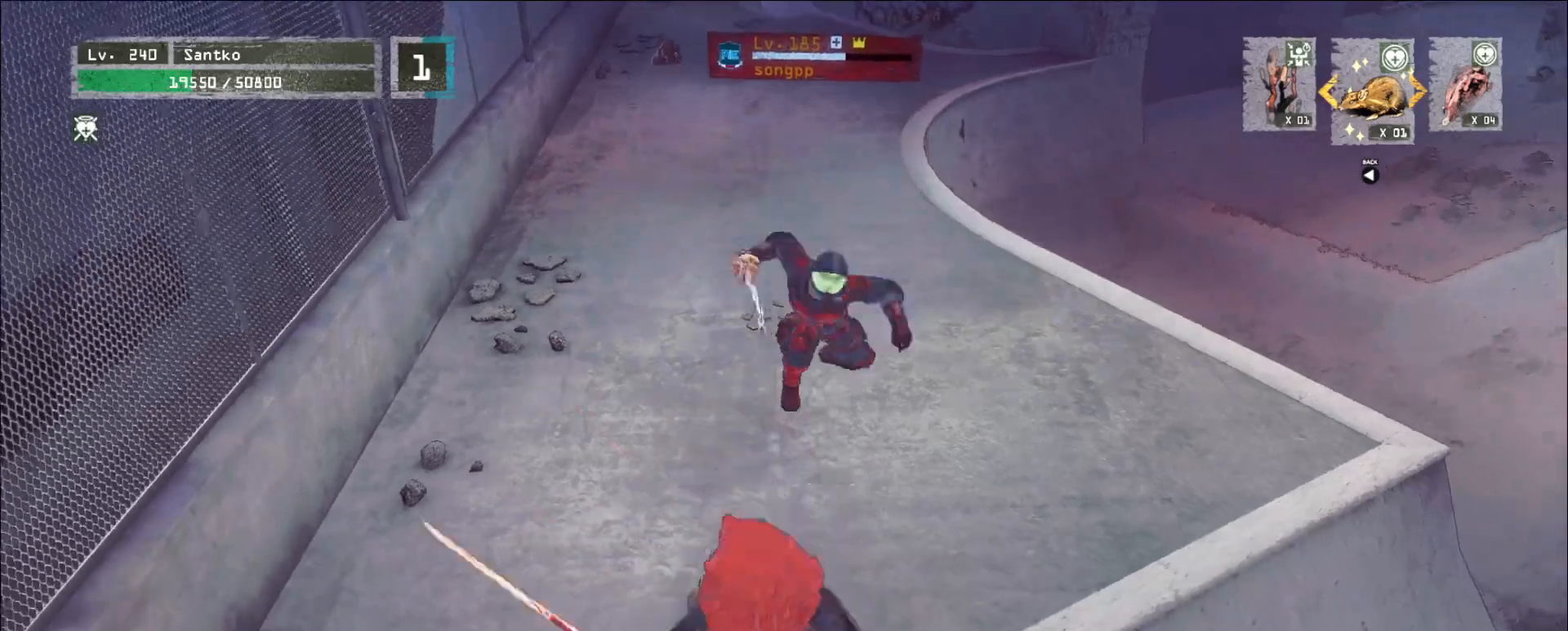
Gameplay with keyboard and mouse; each line is a JSON object with the keys and mouse buttons held at the frame after it. "events" lists presses ("down") and releases ("up") of "1", "2", "3", "4", "5", "a", "alt", "b", "c", "ctrl", "d", "e", "f", "g", "q", "r", "s", "shift", "space", "t", "tab", "v", "w", "x", "z", "mouse_left", "mouse_wheel", "mouse_right", "mouse_mb4" and "mouse_mb5" between this image and that frame as [ms after this image, input, new state], when the widget could be followed in between. "mouse_left", "mouse_wheel", "mouse_right", "mouse_mb4", "mouse_mb5" = the "left", "wheel", "right", "mb4", "mb5" buttons of the "mouse" list. No other keys are recorded. "wheel" means that the mouse wheel is clicked or scrolled. Not read: mouse_move.
{"keys": ["s"], "mouse": [], "events": [[40, "s", "up"], [80, "w", "down"], [200, "w", "up"], [360, "s", "down"]]}
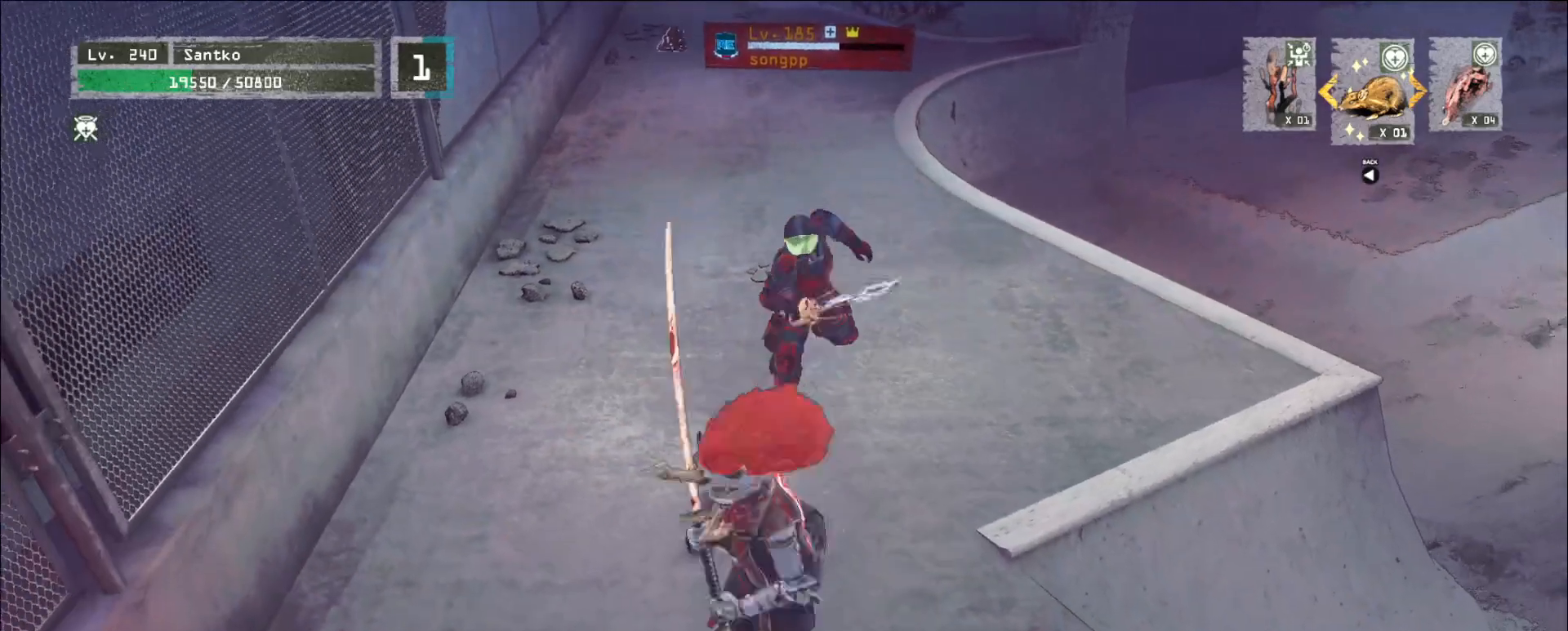
{"keys": [], "mouse": [], "events": [[80, "s", "up"]]}
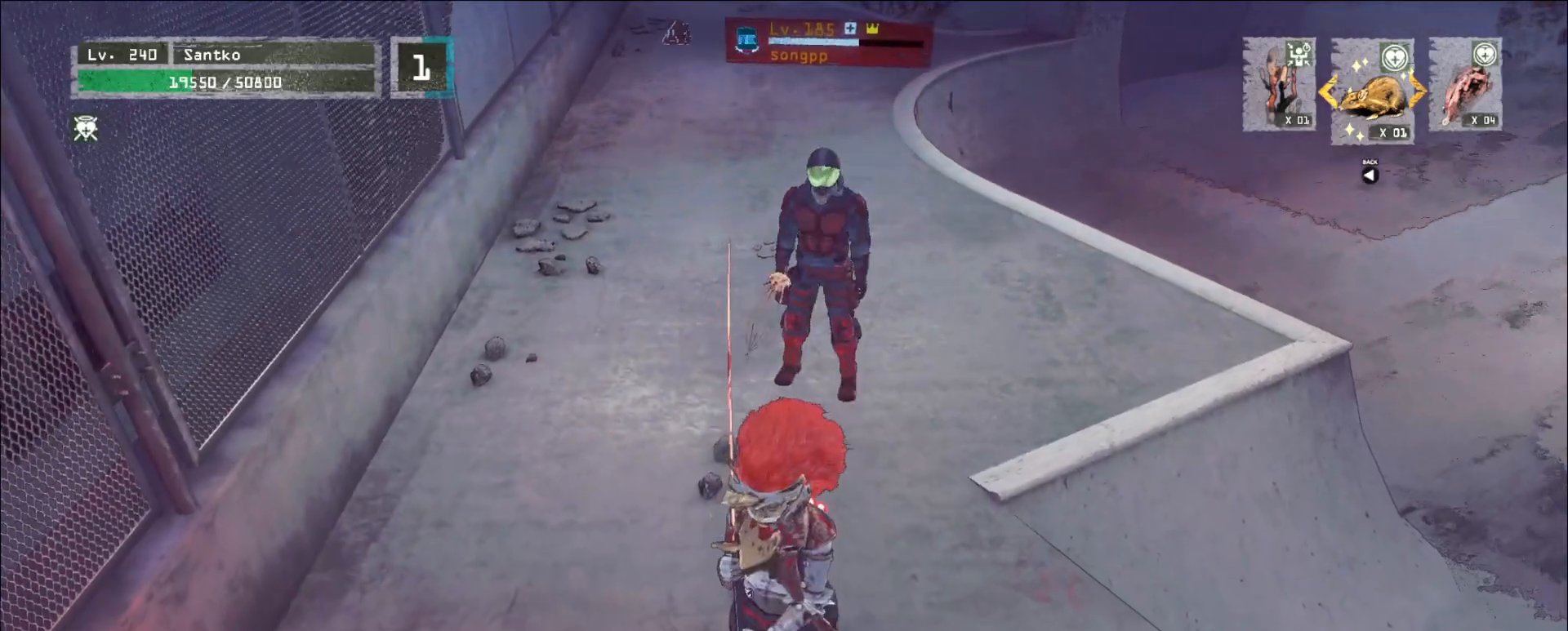
{"keys": [], "mouse": [], "events": [[160, "s", "down"], [400, "s", "up"]]}
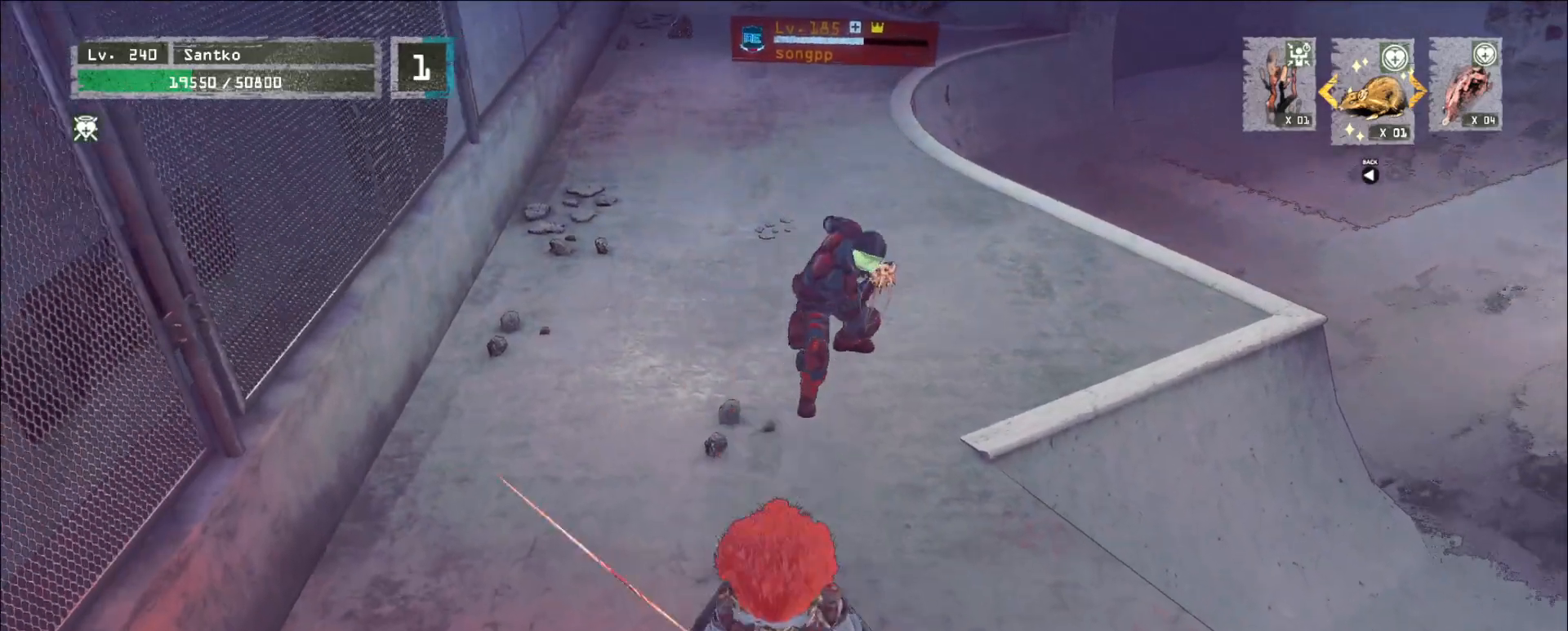
{"keys": ["s"], "mouse": []}